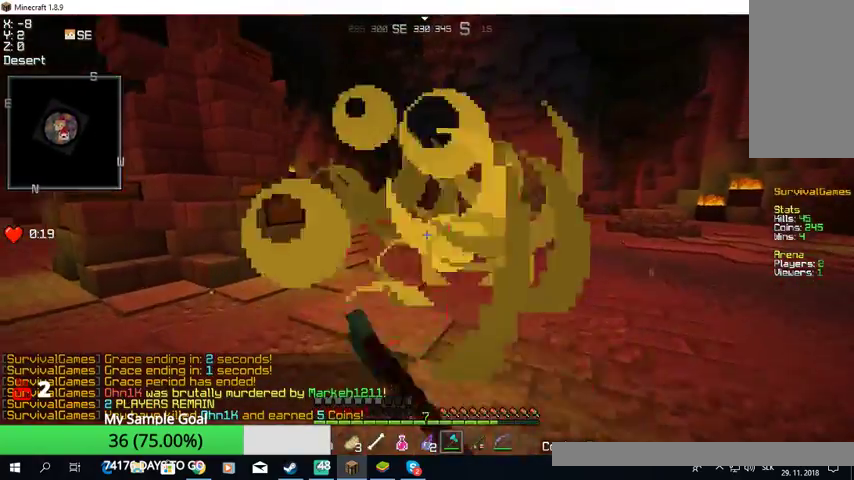
Gameplay with keyboard and mouse; each line is a JSON object with the keys and mouse buttons held at the frame after it. "events" lists presses ("down") and releases ("up") of "a", "d", "s", "w", "mouse_left" and "mouse_right" between this image and that frame as [ms after this image, input, new state], when the widget could be followed in between. "mouse_left", "mouse_right" = the "left", "right" buttons of the "mouse" list. No other keys are recorded. Fast repeated clicks can show as one long hold. Mouse movement is not recorded.
{"keys": ["w"], "mouse": [], "events": [[33, "a", "down"], [500, "a", "up"]]}
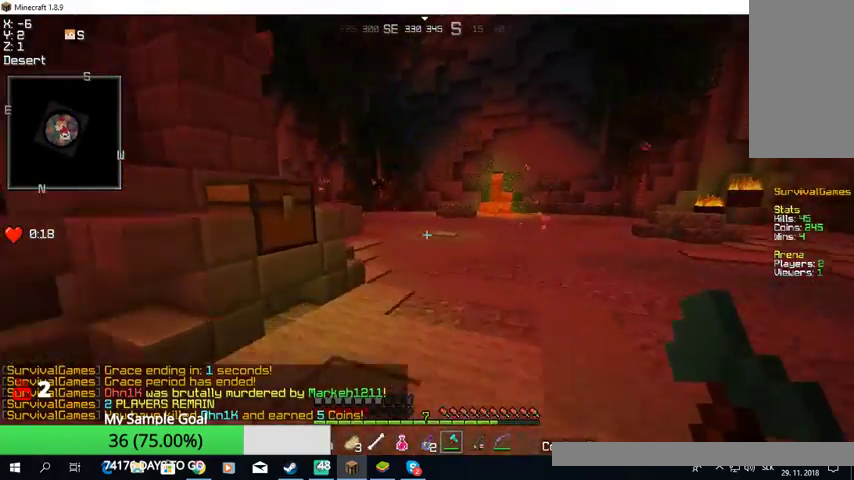
{"keys": ["w"], "mouse": [], "events": []}
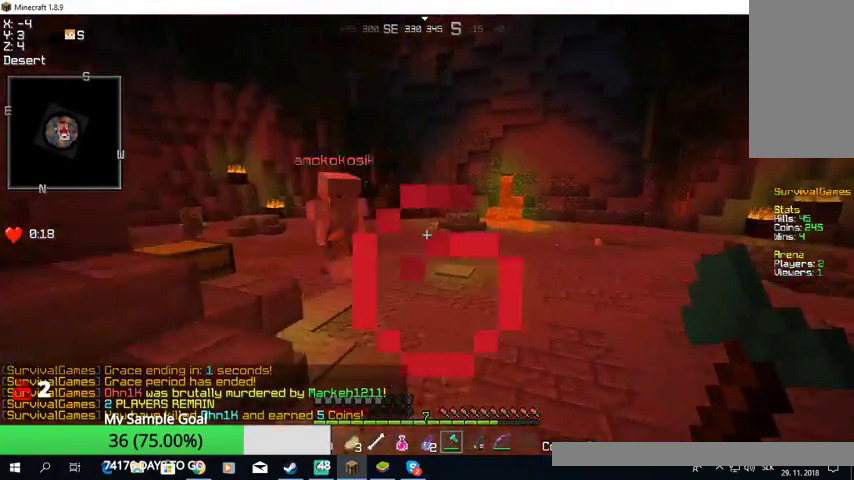
{"keys": ["a"], "mouse": [], "events": [[300, "a", "down"], [300, "mouse_left", "down"], [500, "mouse_left", "up"], [500, "w", "up"]]}
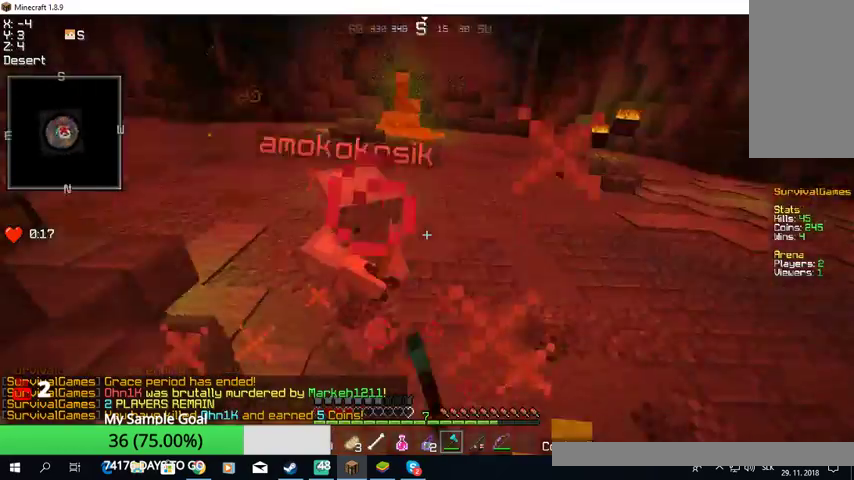
{"keys": ["w"], "mouse": ["left"], "events": [[67, "mouse_left", "down"], [133, "w", "down"], [167, "mouse_left", "up"], [200, "mouse_left", "down"], [233, "mouse_left", "up"], [267, "mouse_left", "down"], [333, "a", "up"]]}
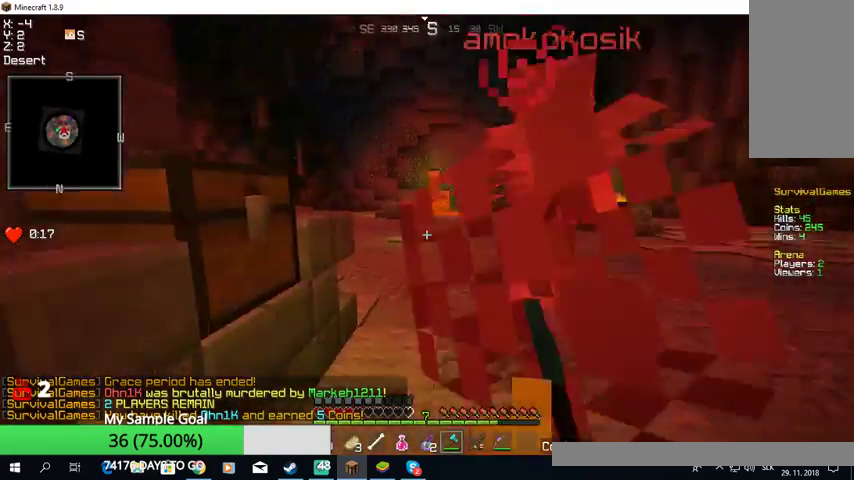
{"keys": ["a", "w"], "mouse": ["left"], "events": [[200, "mouse_left", "up"], [233, "mouse_left", "down"], [333, "a", "down"]]}
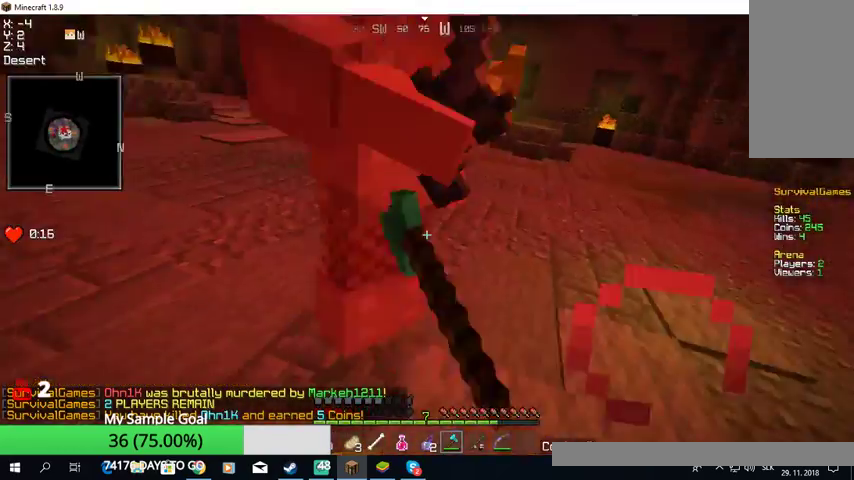
{"keys": ["a", "w"], "mouse": ["left"], "events": [[100, "mouse_left", "up"], [100, "w", "up"], [133, "mouse_left", "down"], [267, "mouse_left", "up"], [300, "mouse_left", "down"], [400, "mouse_left", "up"], [400, "w", "down"], [500, "mouse_left", "down"]]}
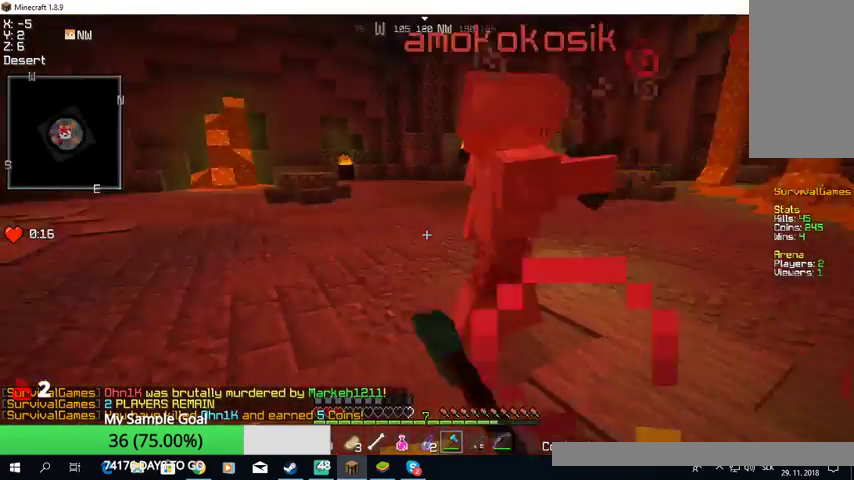
{"keys": ["w"], "mouse": ["left"], "events": [[67, "mouse_left", "up"], [100, "mouse_left", "down"], [167, "mouse_left", "up"], [200, "mouse_left", "down"], [267, "mouse_left", "up"], [333, "mouse_left", "down"], [500, "a", "up"]]}
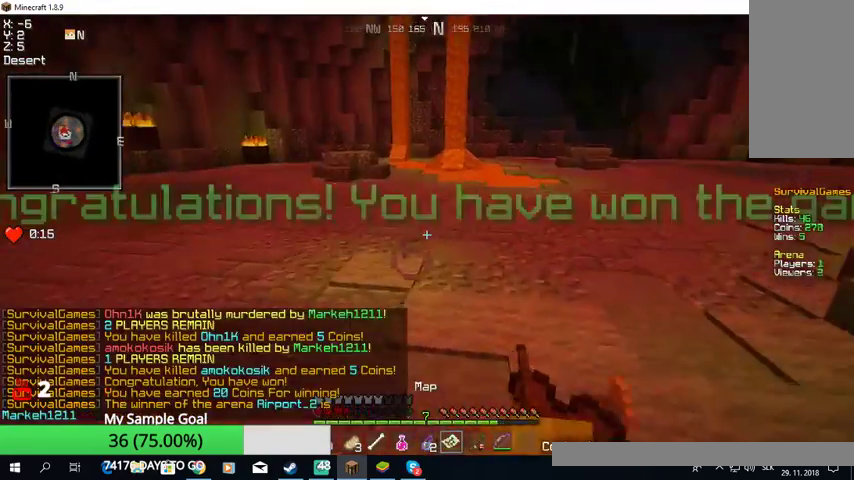
{"keys": [], "mouse": ["left"], "events": [[67, "mouse_left", "up"], [100, "mouse_left", "down"], [100, "w", "up"], [300, "w", "down"], [467, "mouse_left", "up"], [500, "mouse_left", "down"], [500, "w", "up"]]}
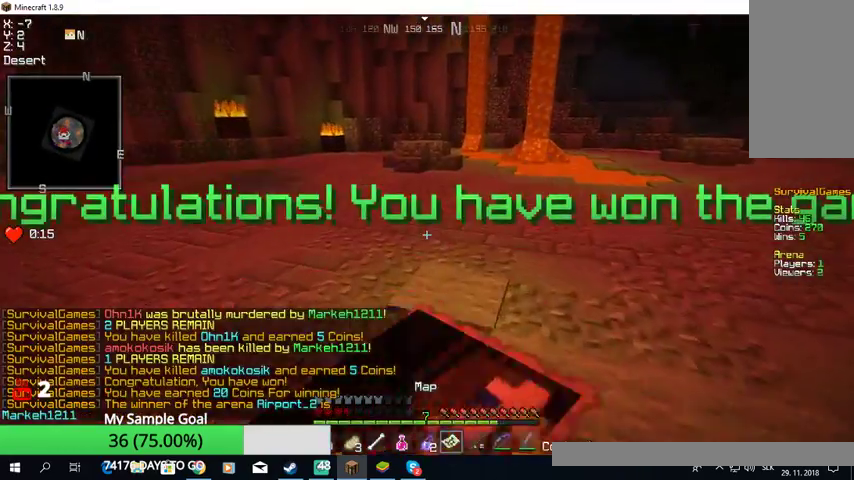
{"keys": [], "mouse": ["left"], "events": [[67, "mouse_left", "up"], [500, "mouse_left", "down"]]}
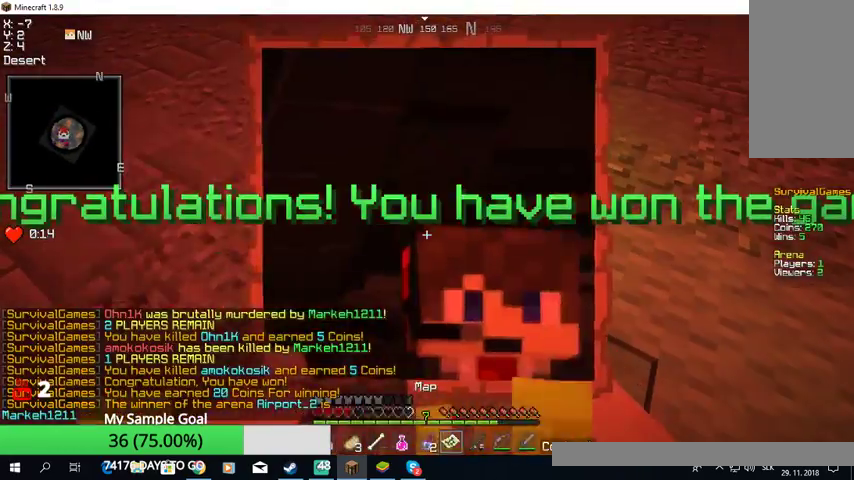
{"keys": [], "mouse": [], "events": [[133, "mouse_left", "up"], [200, "mouse_left", "down"], [400, "mouse_left", "up"]]}
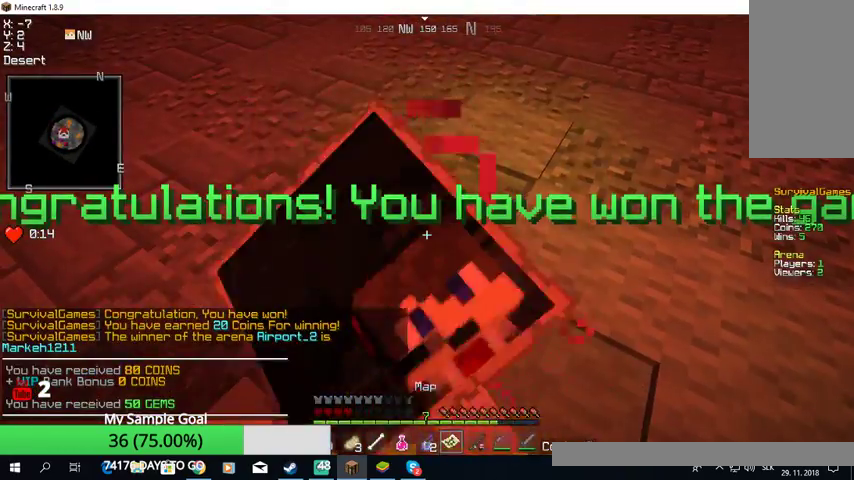
{"keys": [], "mouse": [], "events": []}
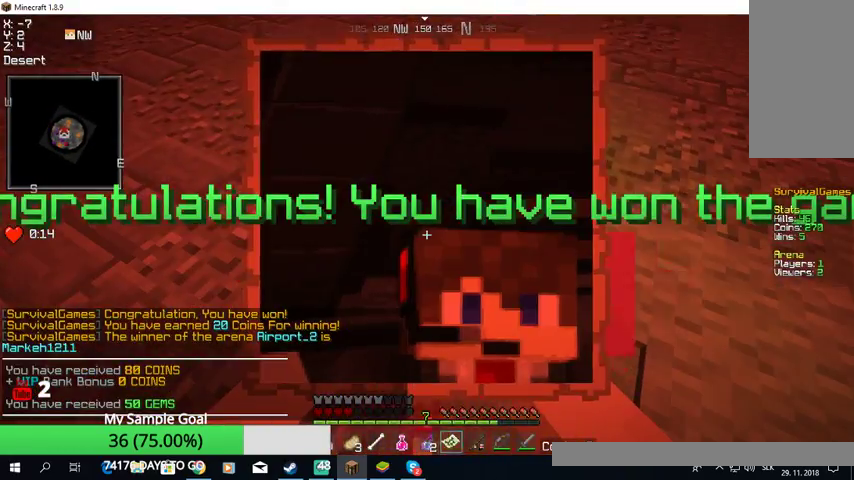
{"keys": [], "mouse": [], "events": []}
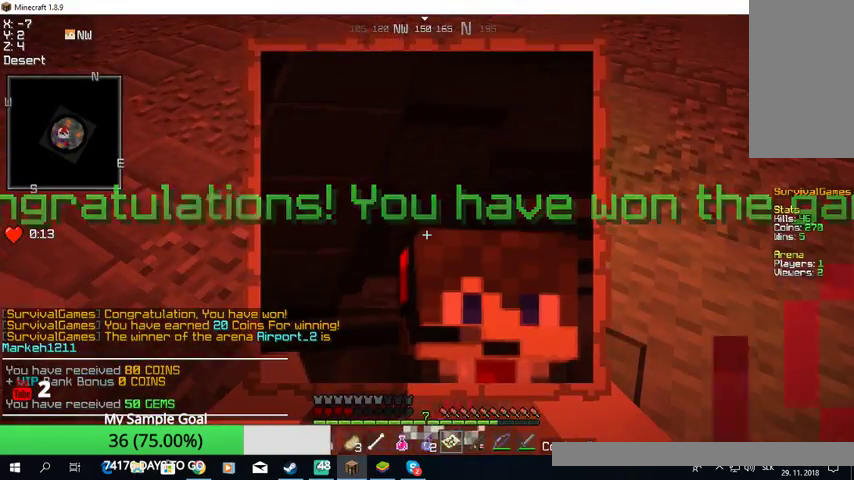
{"keys": [], "mouse": [], "events": []}
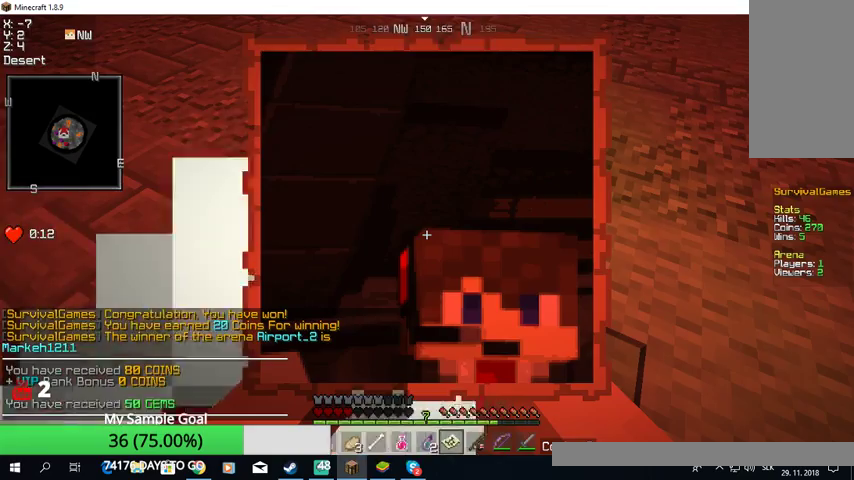
{"keys": [], "mouse": [], "events": []}
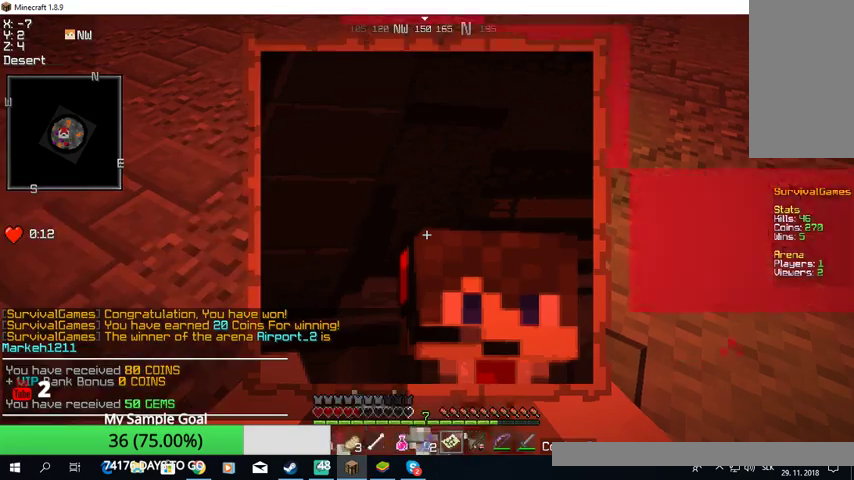
{"keys": [], "mouse": [], "events": []}
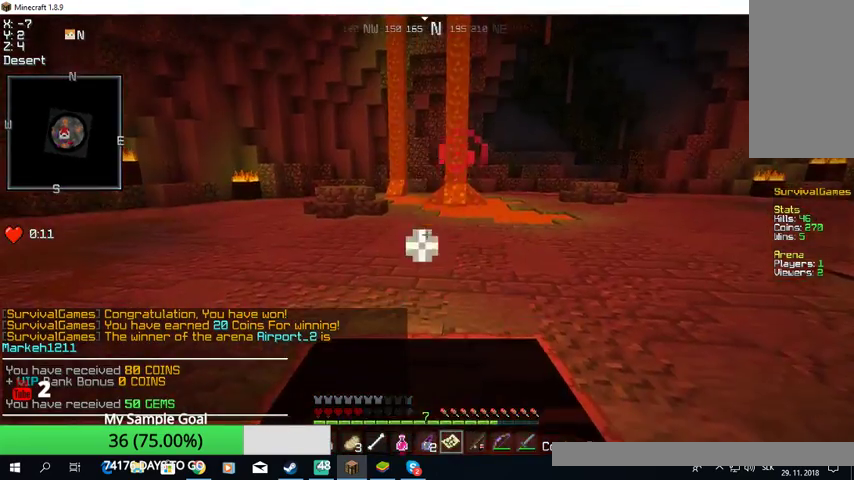
{"keys": [], "mouse": [], "events": []}
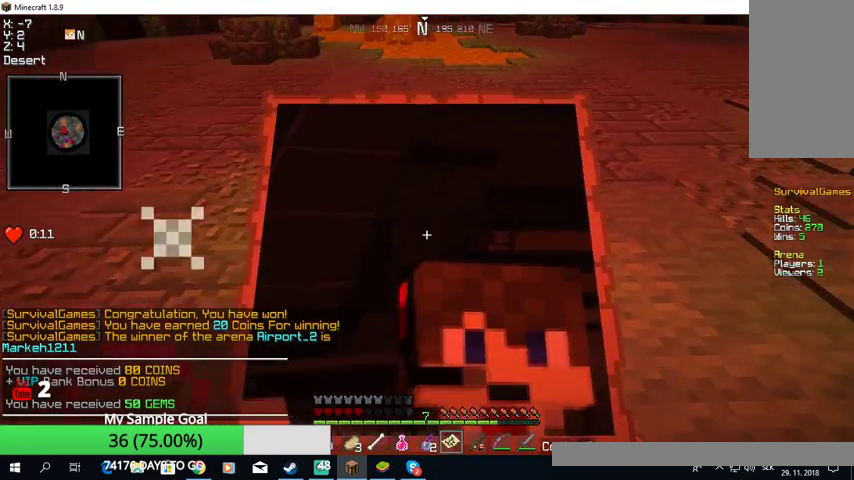
{"keys": [], "mouse": [], "events": []}
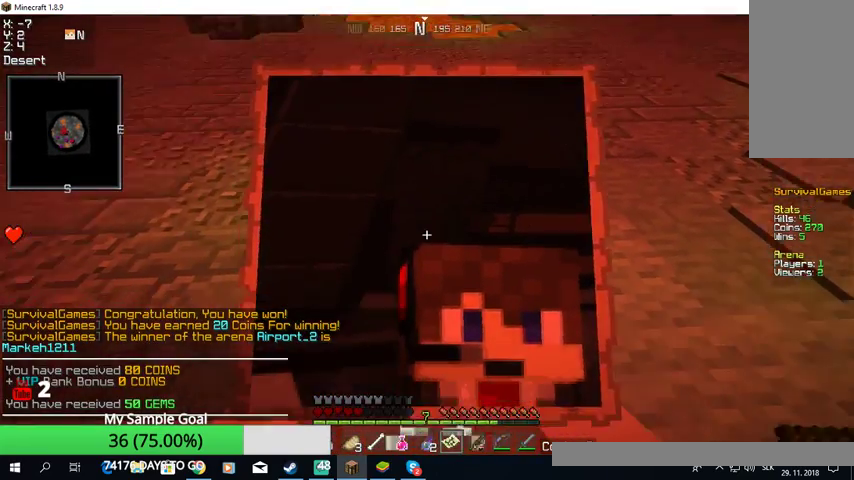
{"keys": [], "mouse": [], "events": []}
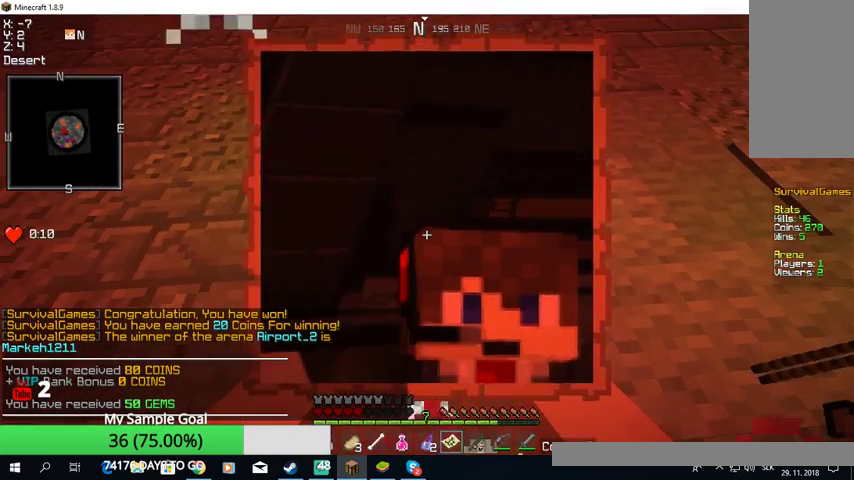
{"keys": [], "mouse": [], "events": [[100, "mouse_left", "down"], [267, "mouse_left", "up"]]}
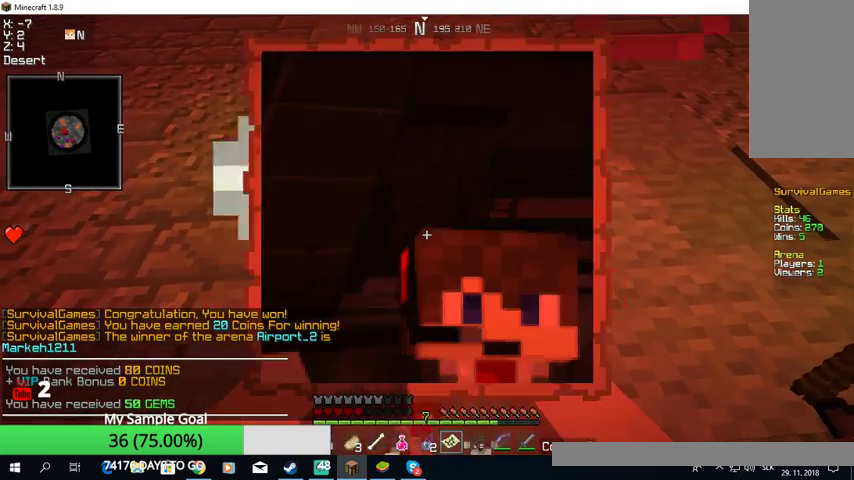
{"keys": [], "mouse": ["left", "right"], "events": [[100, "mouse_left", "down"], [467, "mouse_right", "down"]]}
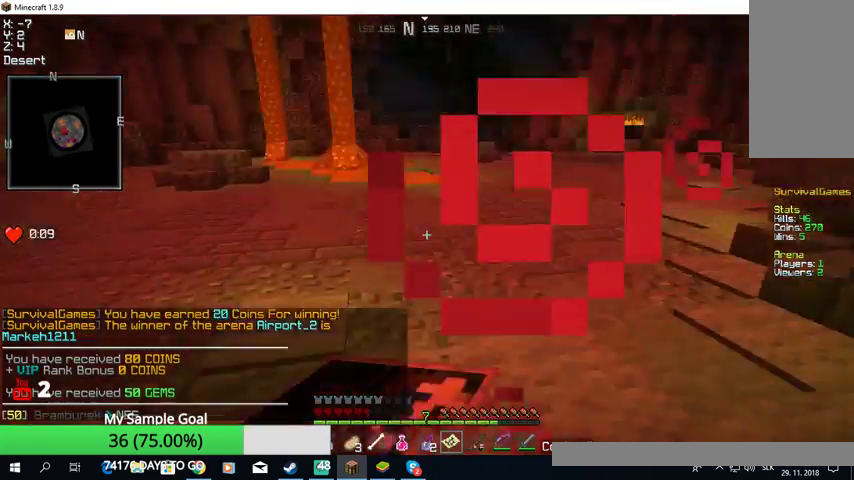
{"keys": [], "mouse": ["left"], "events": [[67, "mouse_left", "up"], [133, "mouse_left", "down"], [233, "mouse_right", "up"], [400, "mouse_left", "up"], [433, "mouse_left", "down"]]}
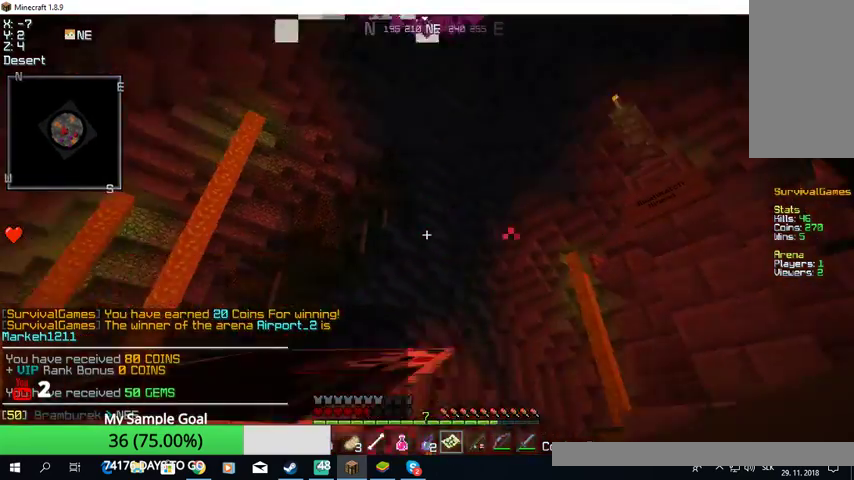
{"keys": [], "mouse": ["right"], "events": [[133, "mouse_right", "down"], [233, "mouse_left", "up"]]}
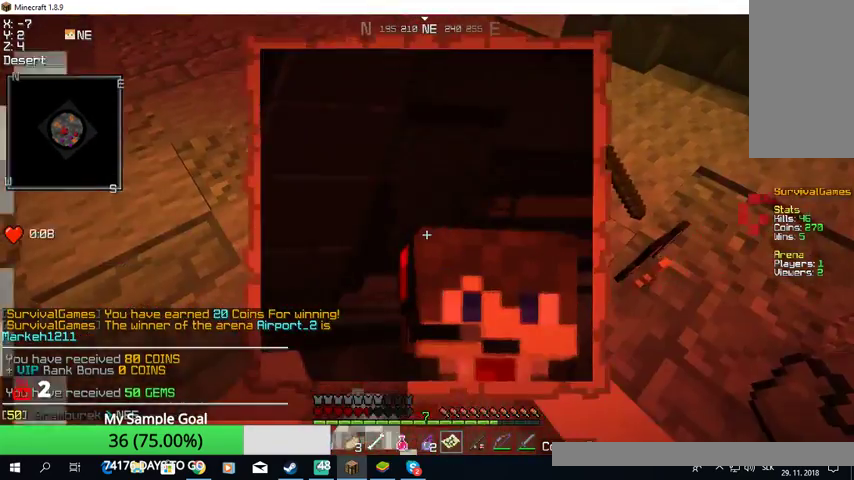
{"keys": [], "mouse": ["left"], "events": [[467, "mouse_left", "down"], [467, "mouse_right", "up"]]}
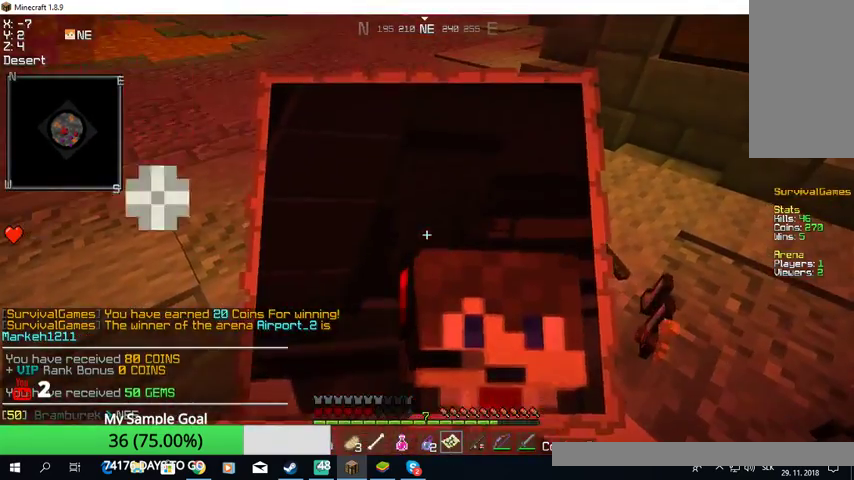
{"keys": [], "mouse": [], "events": [[300, "mouse_left", "up"], [367, "mouse_left", "down"], [500, "mouse_left", "up"]]}
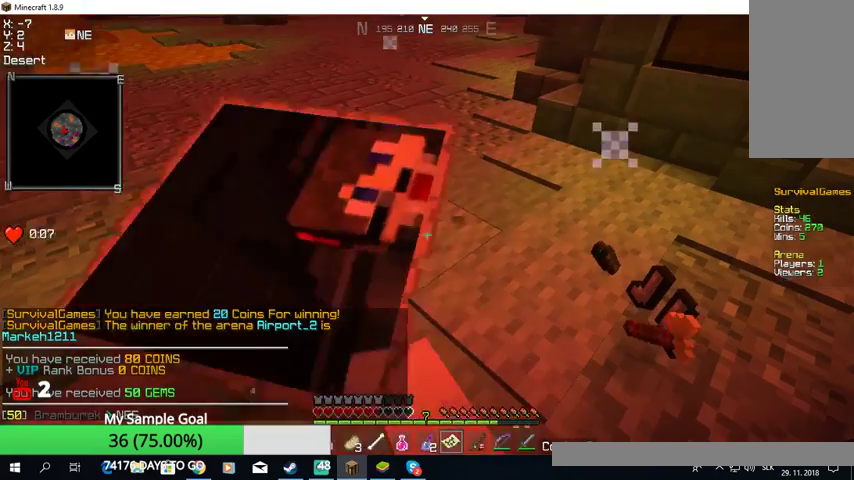
{"keys": [], "mouse": [], "events": []}
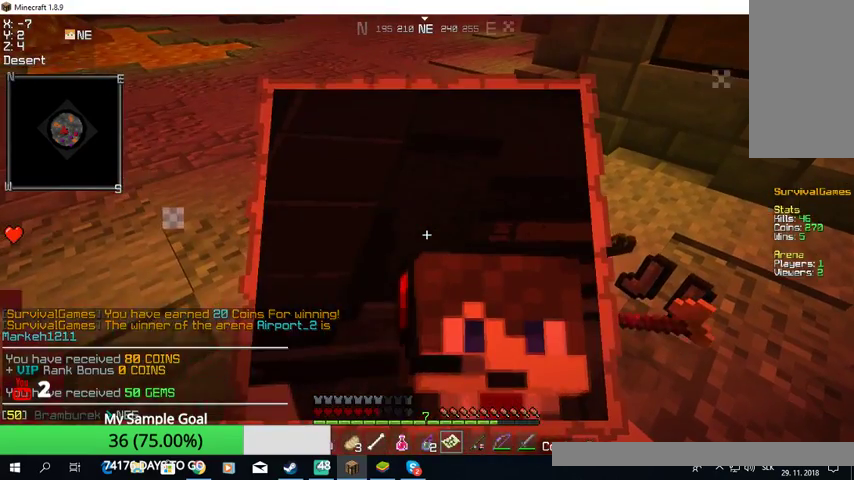
{"keys": [], "mouse": [], "events": []}